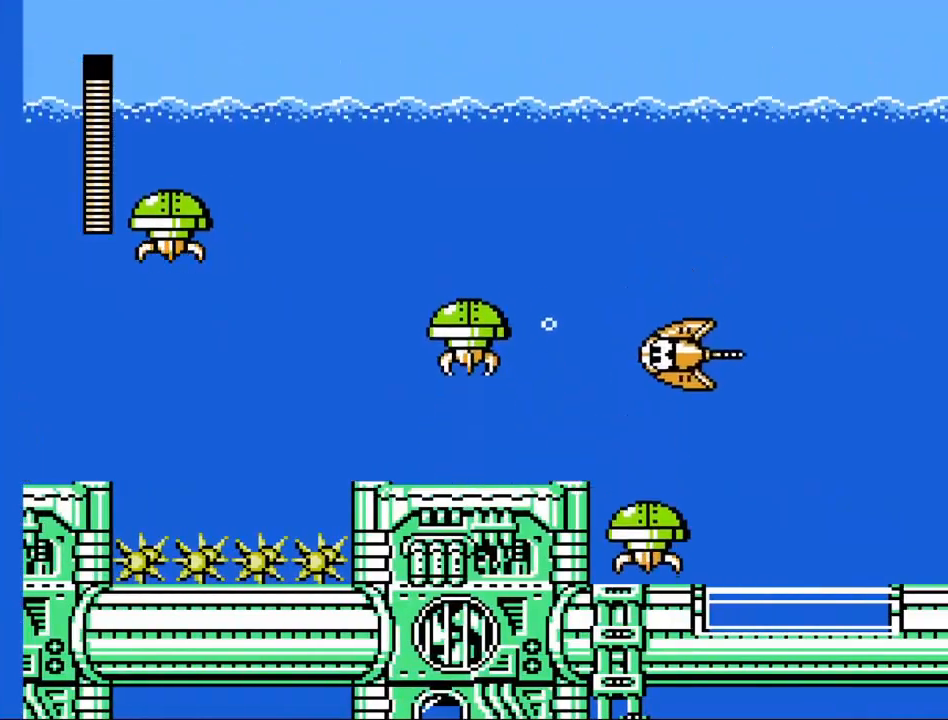
Gameplay with a controller (Xbox layout); each line is a JSON object with the inputs held at the frame after it. "events" lists button and stick changes between this image and that frame as [ms after this image, input, new state], when the widget could be followed in between. Not read: L1 L3 R1 R3 right_stick.
{"buttons": ["X"], "left_stick": "right", "events": [[33, "left_stick", "right"], [67, "A", "down"], [167, "A", "up"], [200, "X", "up"], [233, "X", "down"]]}
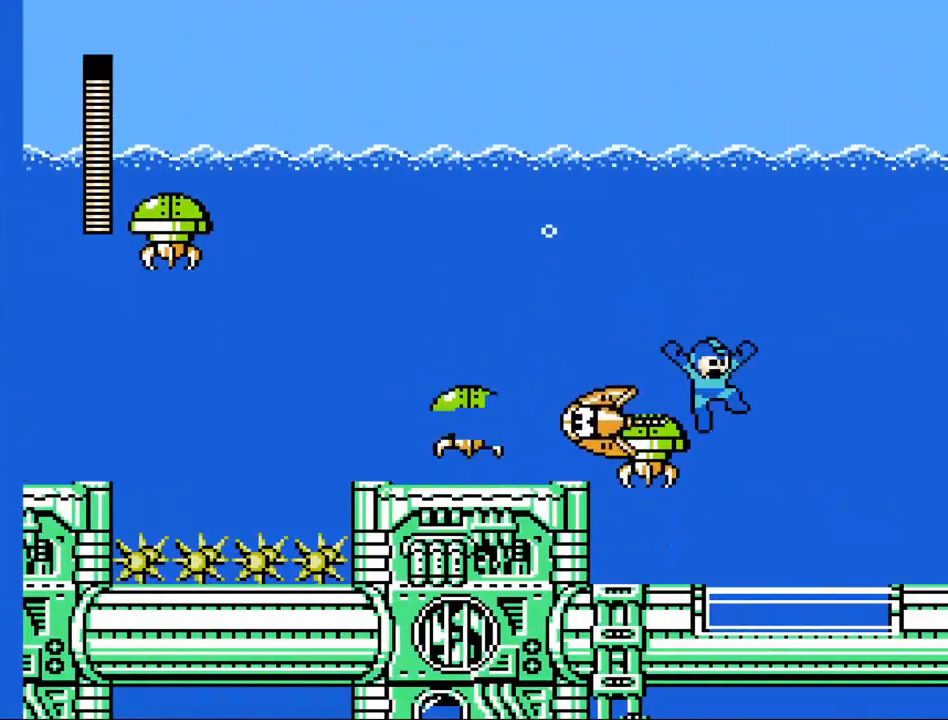
{"buttons": ["X"], "left_stick": "center", "events": [[433, "left_stick", "center"]]}
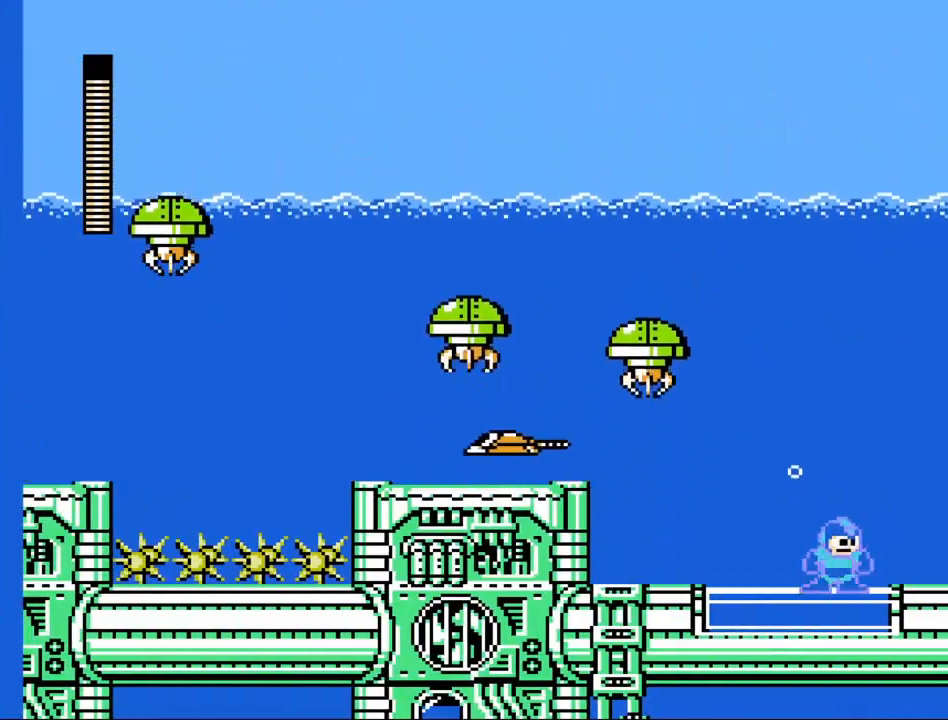
{"buttons": ["X"], "left_stick": "center", "events": []}
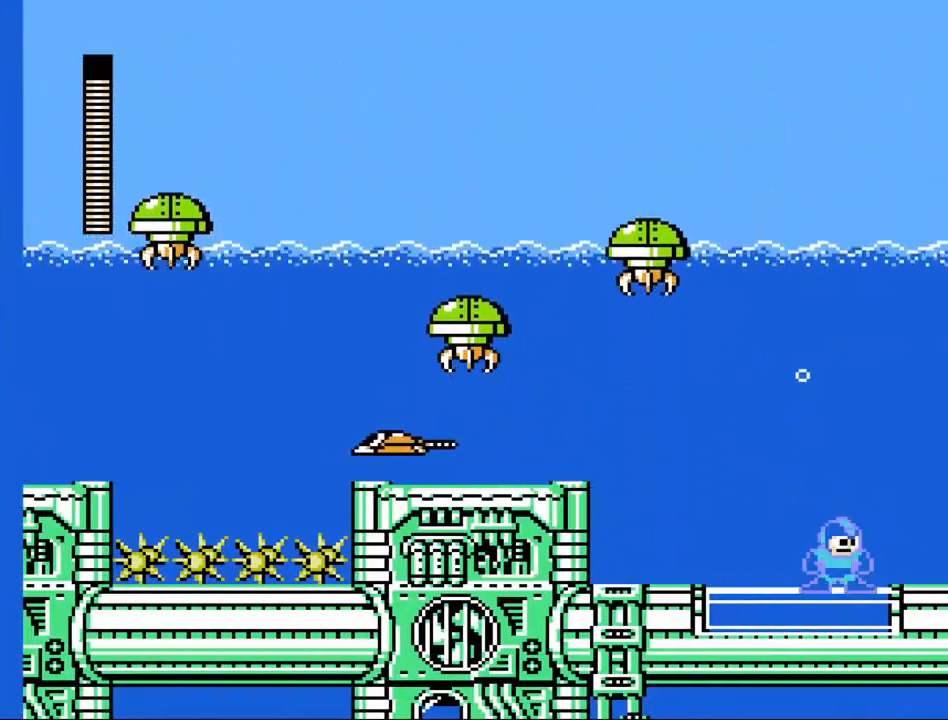
{"buttons": ["X"], "left_stick": "right", "events": [[267, "left_stick", "right"]]}
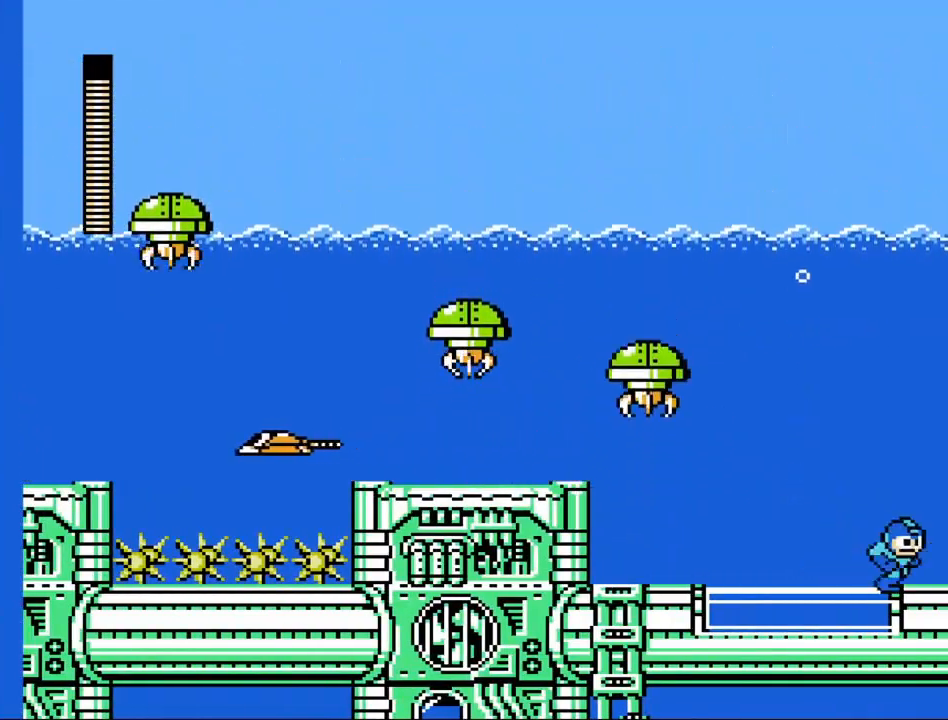
{"buttons": ["X"], "left_stick": "center", "events": [[233, "left_stick", "center"]]}
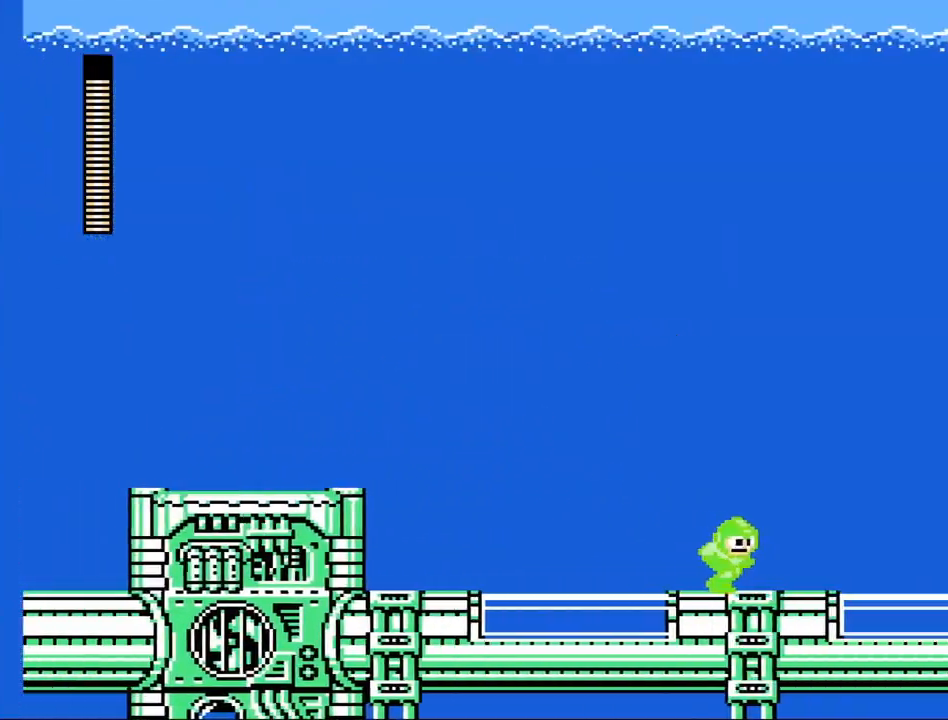
{"buttons": ["X"], "left_stick": "center", "events": []}
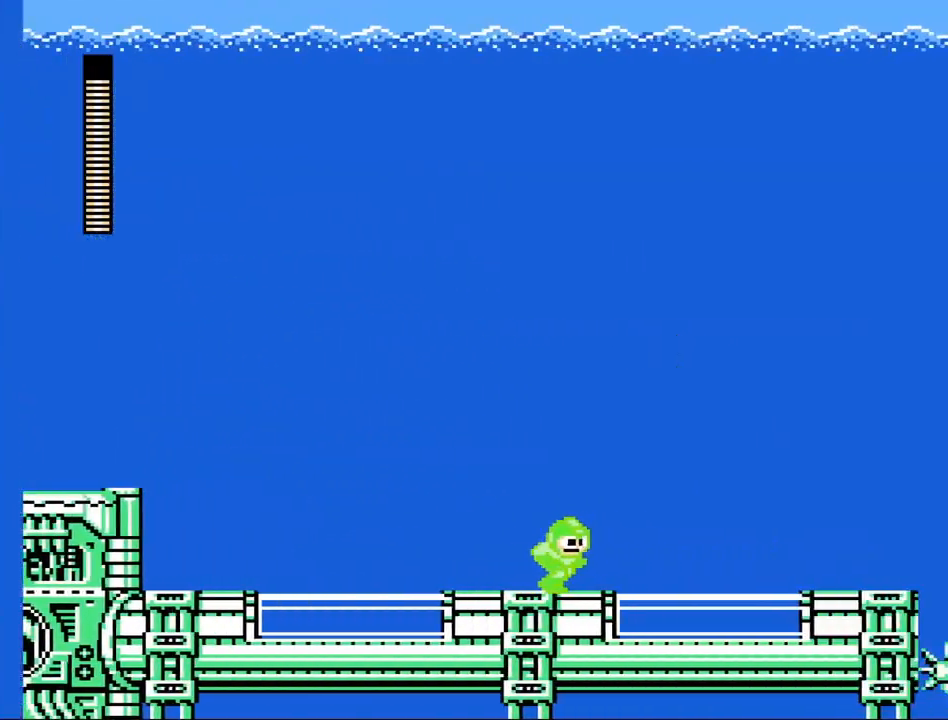
{"buttons": ["X"], "left_stick": "center", "events": []}
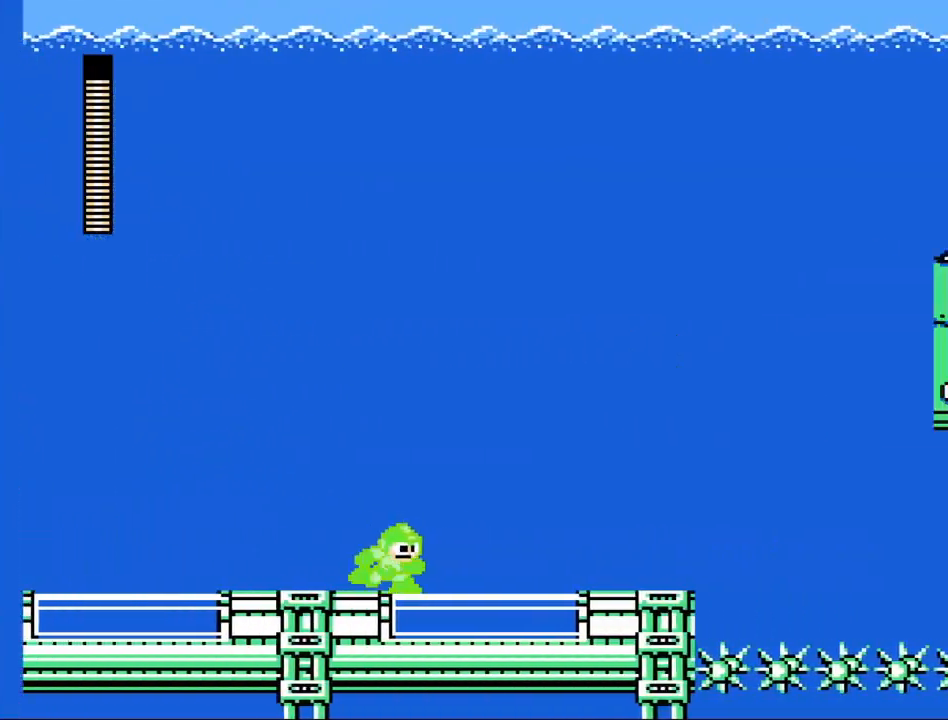
{"buttons": ["X"], "left_stick": "center", "events": []}
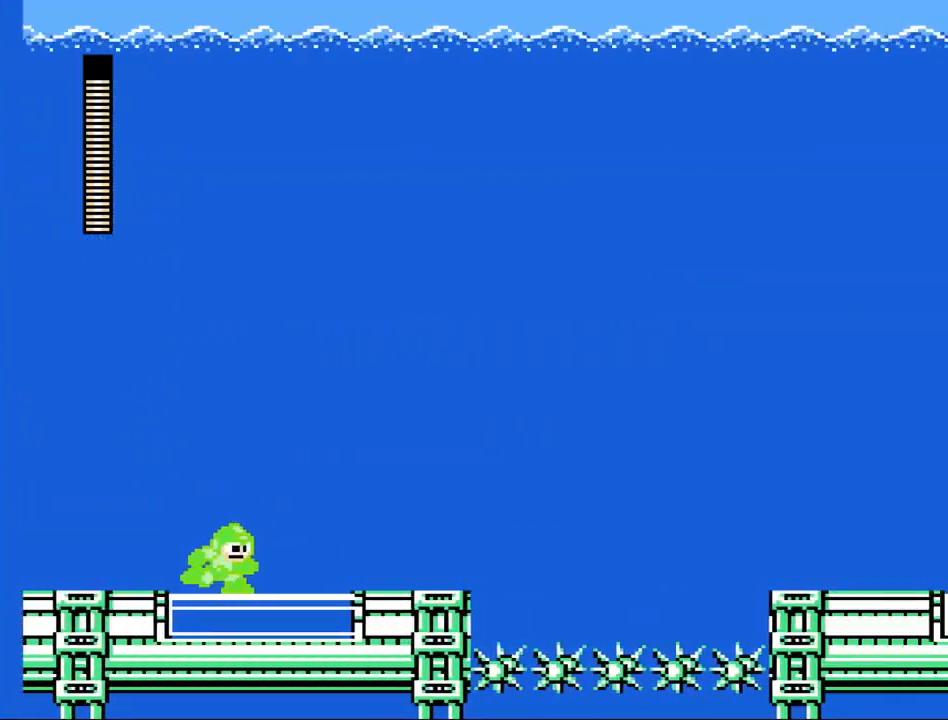
{"buttons": ["X"], "left_stick": "left", "events": [[467, "left_stick", "left"]]}
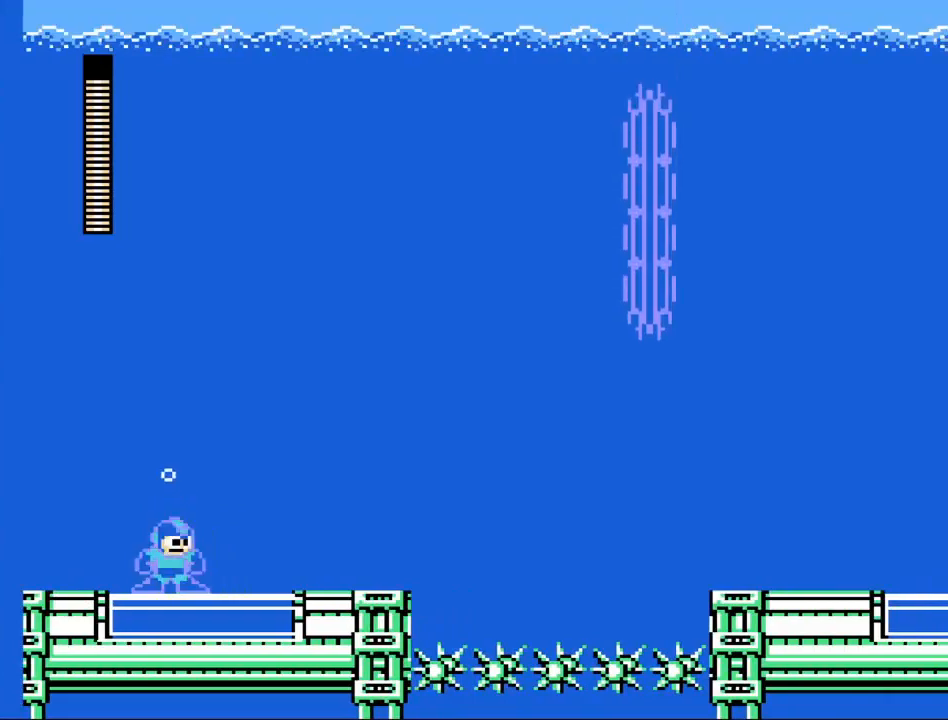
{"buttons": ["X"], "left_stick": "right", "events": [[500, "left_stick", "right"]]}
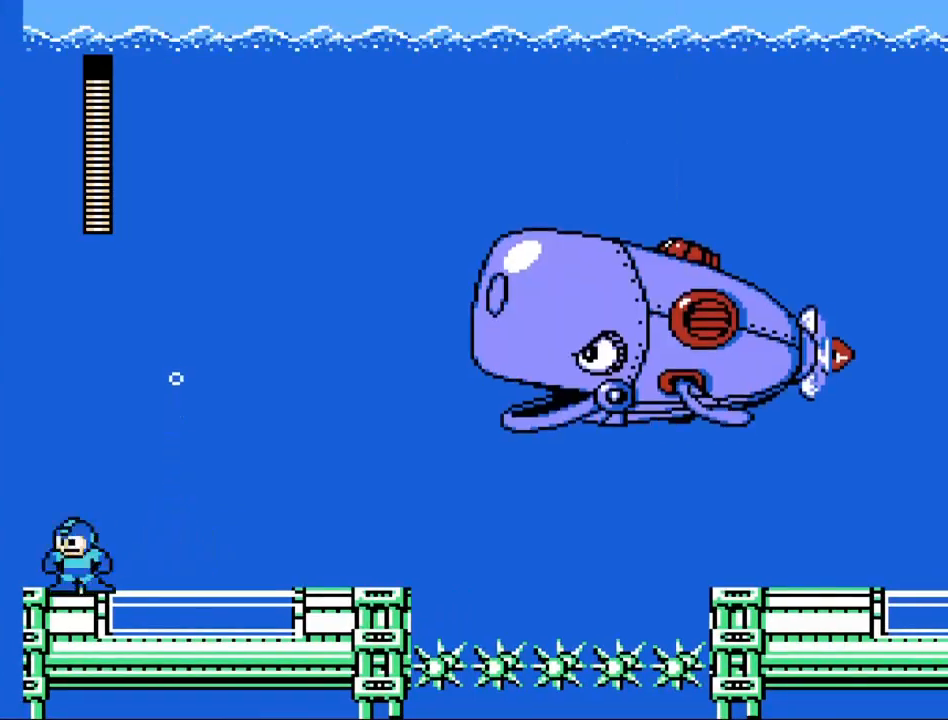
{"buttons": ["A", "X"], "left_stick": "center", "events": [[200, "left_stick", "center"], [433, "A", "down"]]}
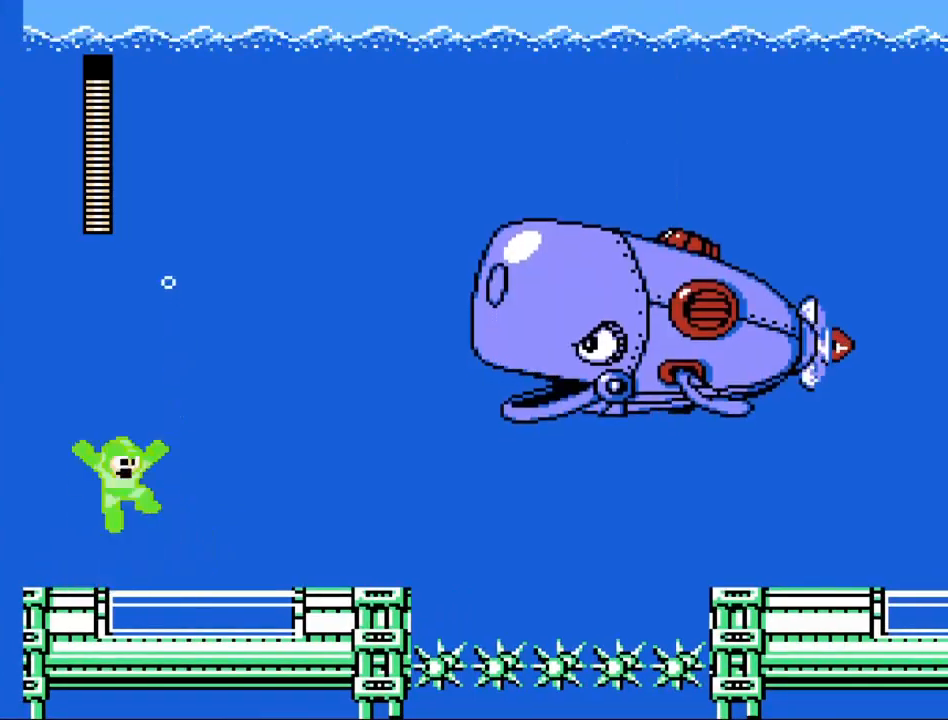
{"buttons": ["A", "X"], "left_stick": "right", "events": [[167, "left_stick", "right"], [233, "X", "up"], [333, "X", "down"], [400, "X", "up"], [433, "X", "down"]]}
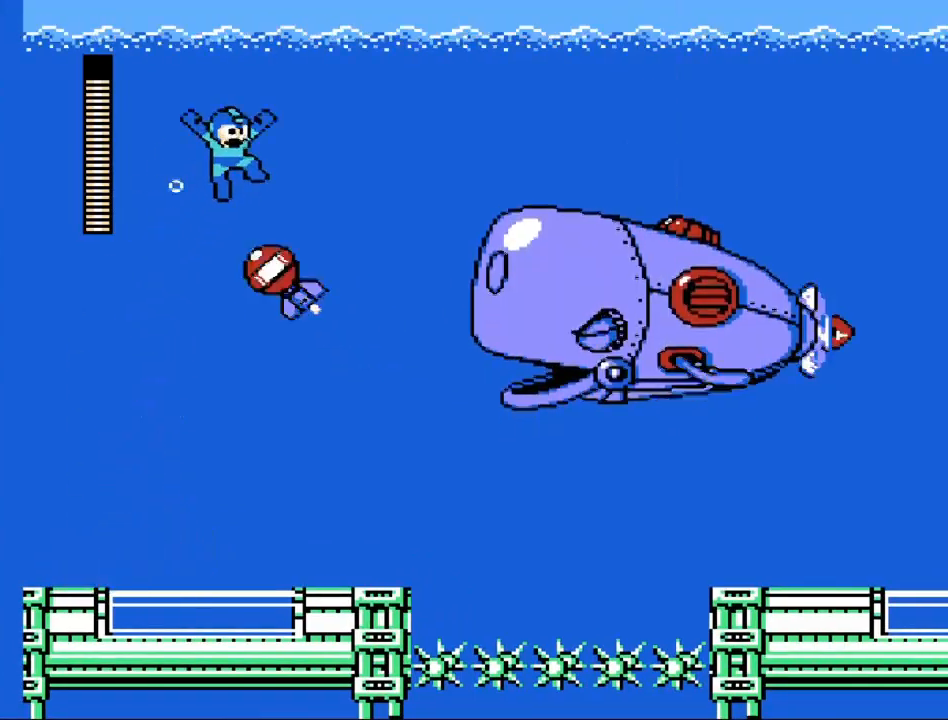
{"buttons": ["X"], "left_stick": "left", "events": [[133, "A", "up"], [267, "left_stick", "left"]]}
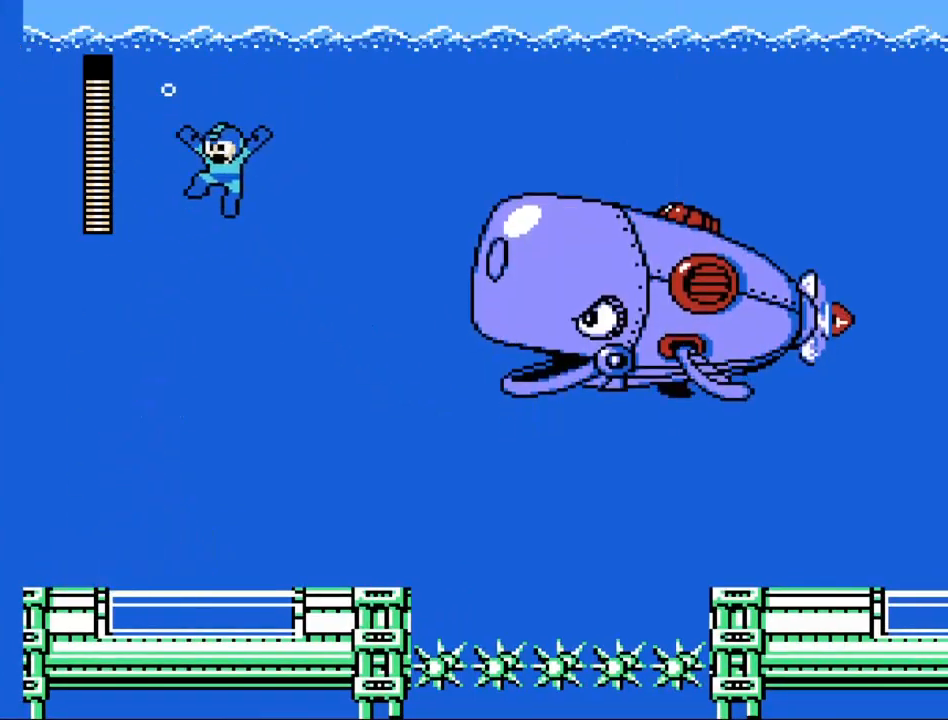
{"buttons": ["X"], "left_stick": "center", "events": [[100, "left_stick", "right"], [167, "X", "up"], [233, "X", "down"], [233, "left_stick", "center"], [267, "X", "up"], [333, "X", "down"], [400, "X", "up"], [433, "X", "down"]]}
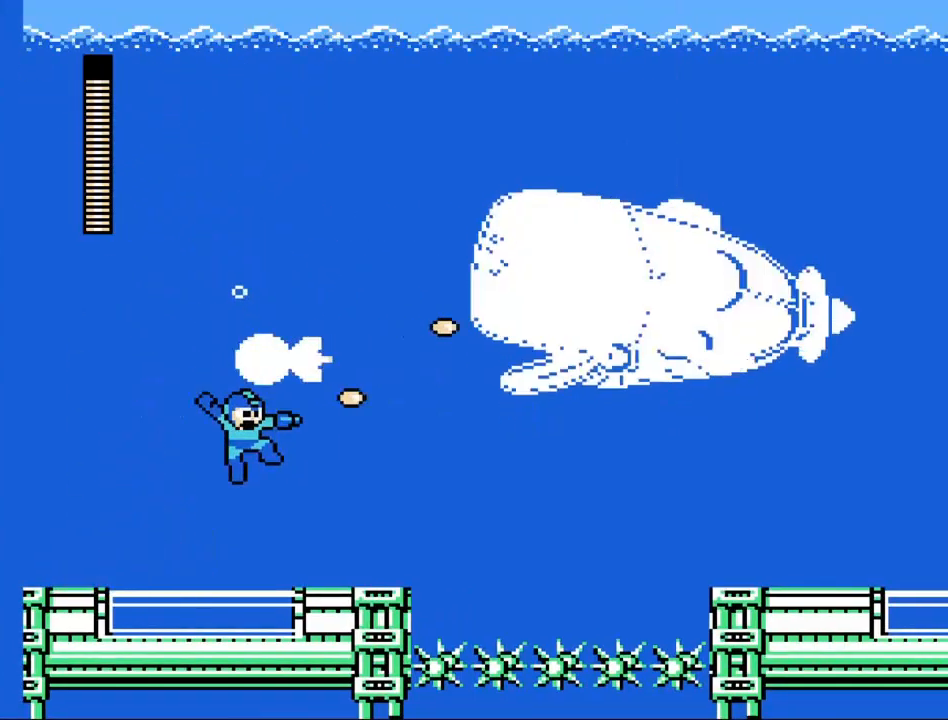
{"buttons": ["X"], "left_stick": "left", "events": [[267, "left_stick", "left"]]}
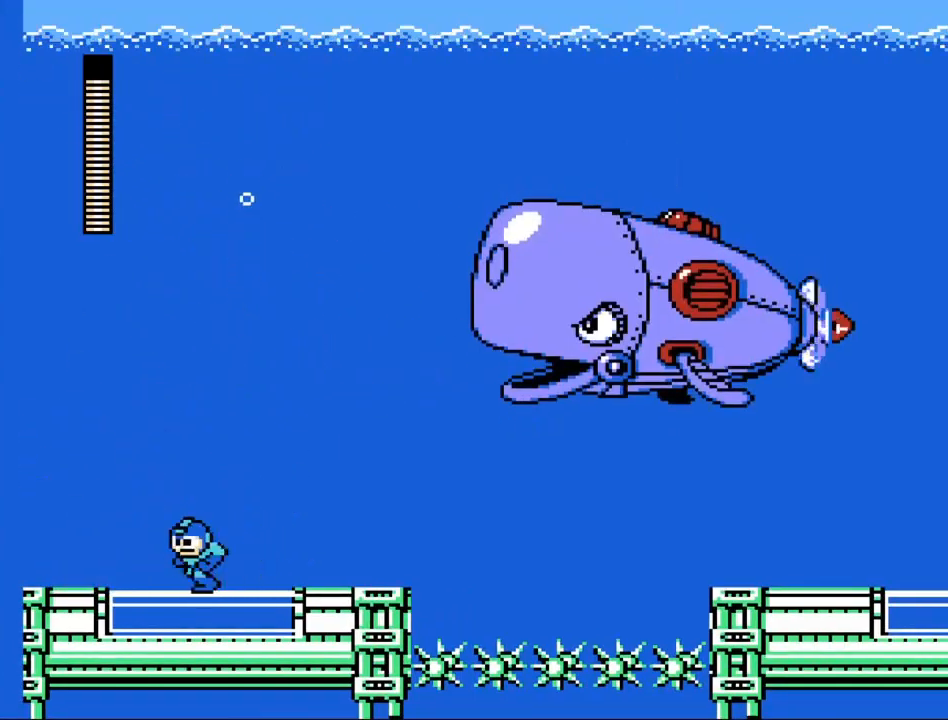
{"buttons": ["A", "X"], "left_stick": "left", "events": [[500, "A", "down"]]}
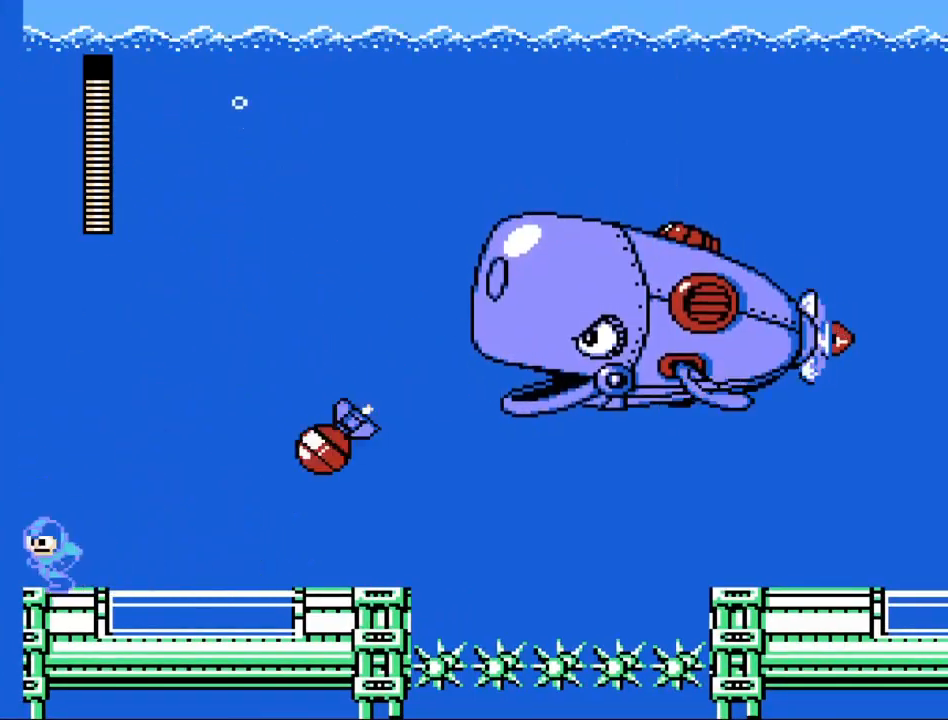
{"buttons": [], "left_stick": "right", "events": [[100, "left_stick", "right"], [267, "X", "up"], [300, "A", "up"], [367, "X", "down"], [400, "X", "up"], [467, "X", "down"], [500, "X", "up"]]}
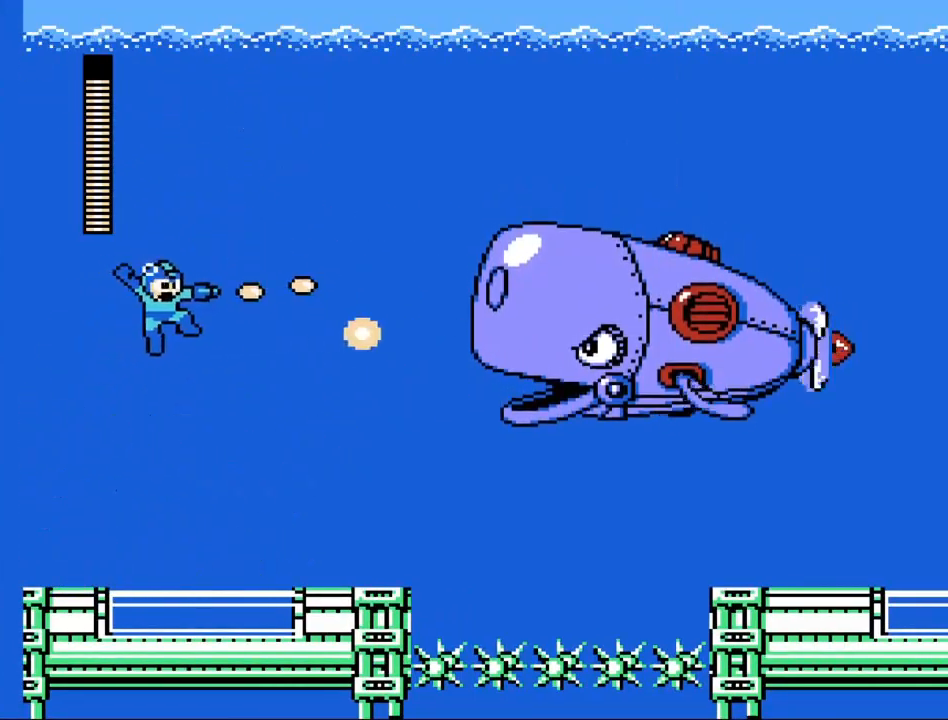
{"buttons": [], "left_stick": "right", "events": [[67, "X", "down"], [133, "X", "up"], [200, "X", "down"], [233, "X", "up"], [267, "X", "down"], [333, "X", "up"], [400, "X", "down"], [467, "X", "up"]]}
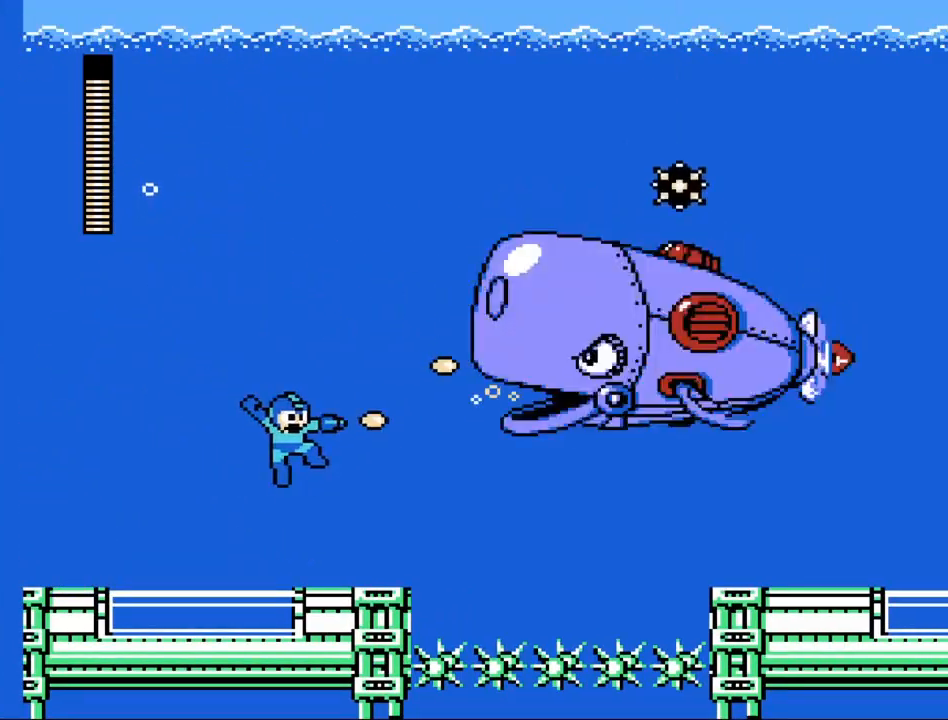
{"buttons": ["A", "X"], "left_stick": "up-left", "events": [[33, "X", "down"], [100, "left_stick", "up-left"], [500, "A", "down"]]}
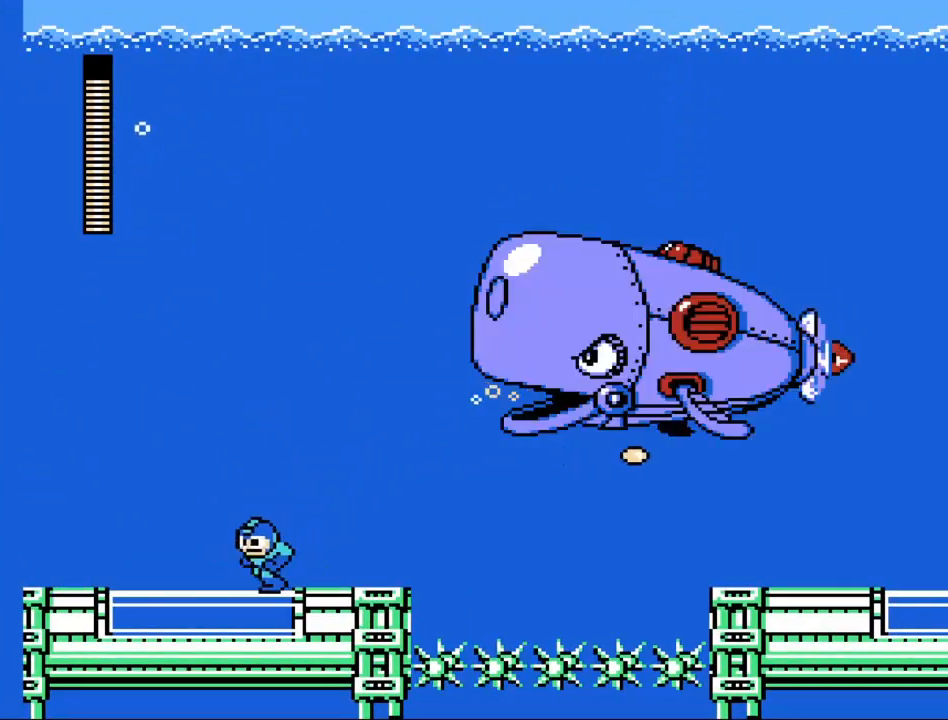
{"buttons": ["A"], "left_stick": "center", "events": [[233, "left_stick", "right"], [300, "X", "up"], [333, "left_stick", "center"], [400, "X", "down"], [467, "X", "up"]]}
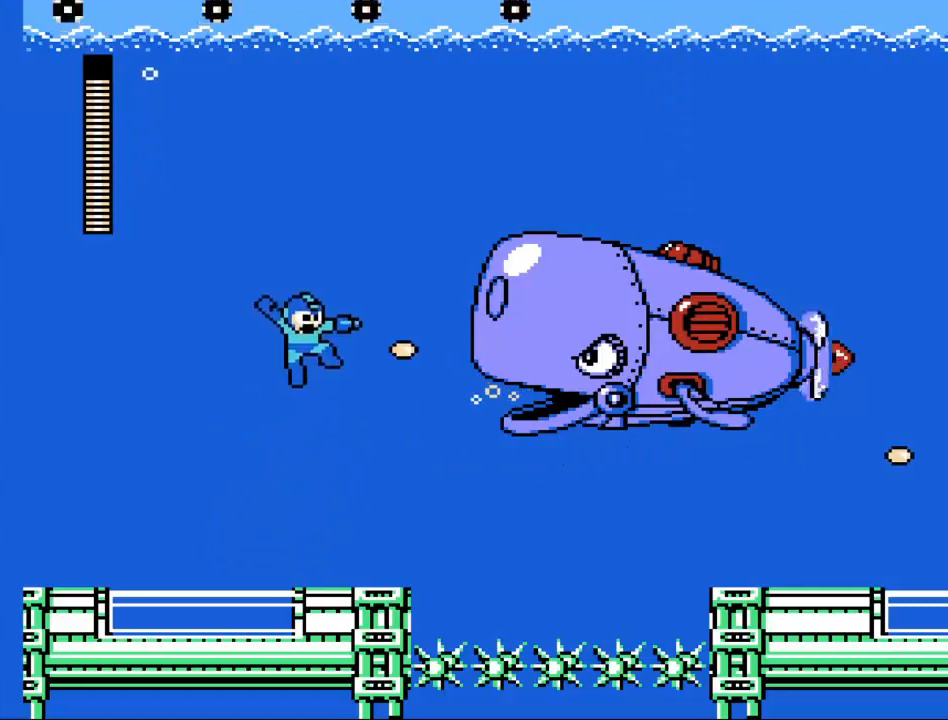
{"buttons": ["X"], "left_stick": "center", "events": [[33, "A", "up"], [33, "X", "down"], [100, "X", "up"], [167, "X", "down"], [233, "X", "up"], [300, "X", "down"], [333, "X", "up"], [400, "X", "down"]]}
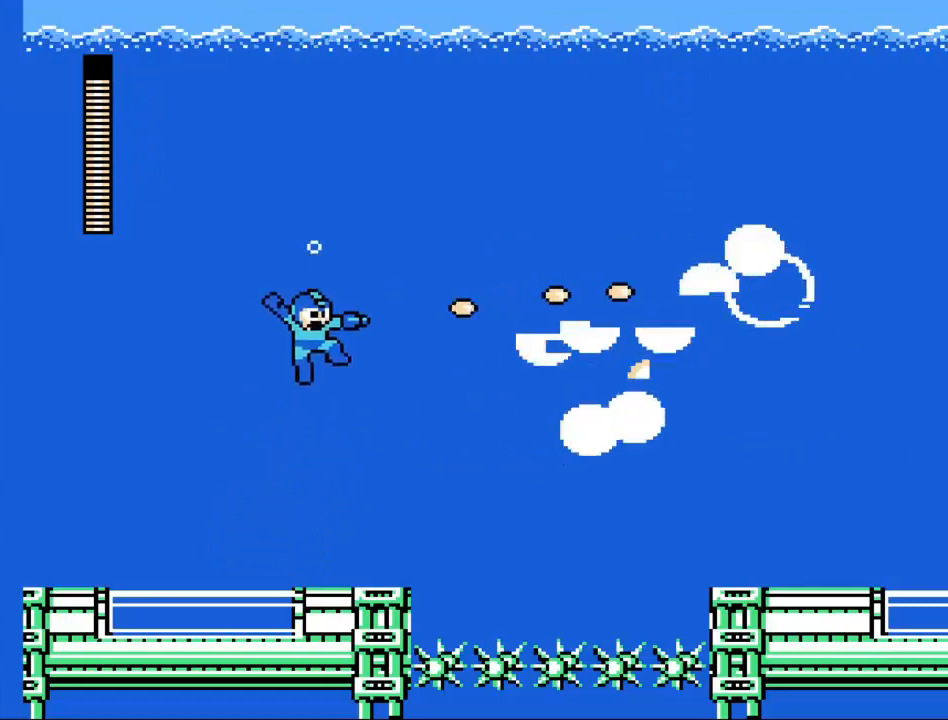
{"buttons": ["X"], "left_stick": "center", "events": []}
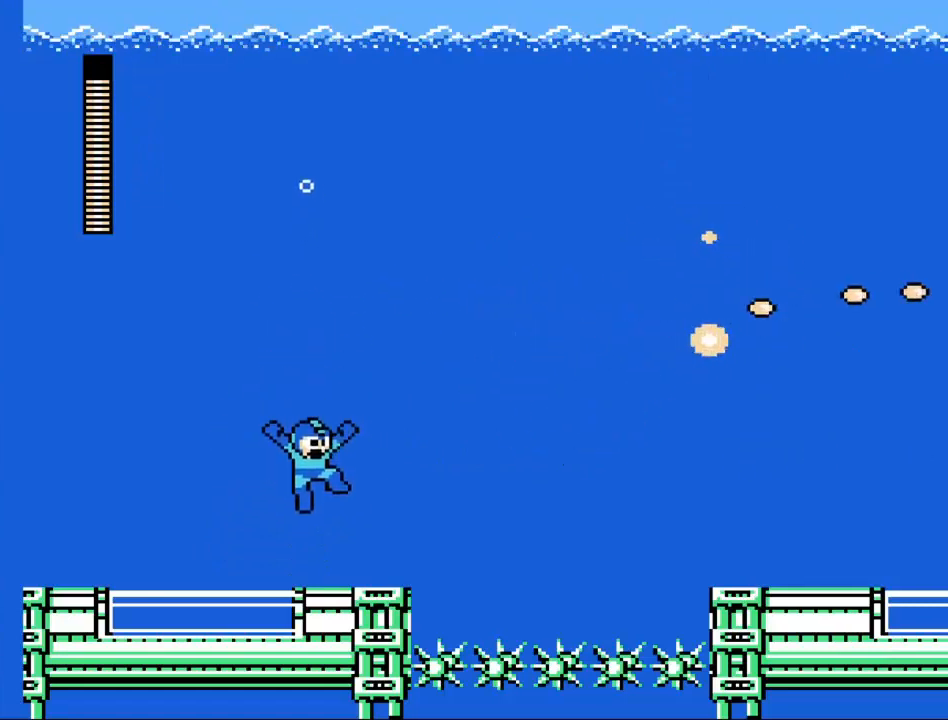
{"buttons": ["A", "X"], "left_stick": "right", "events": [[267, "left_stick", "right"], [300, "A", "down"]]}
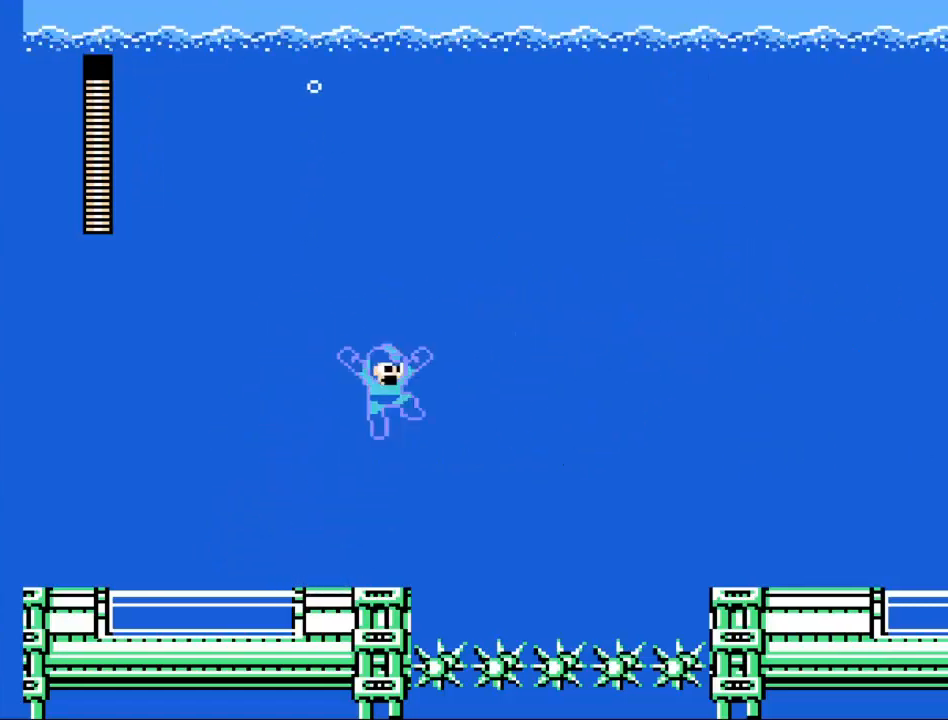
{"buttons": ["A", "X"], "left_stick": "right", "events": []}
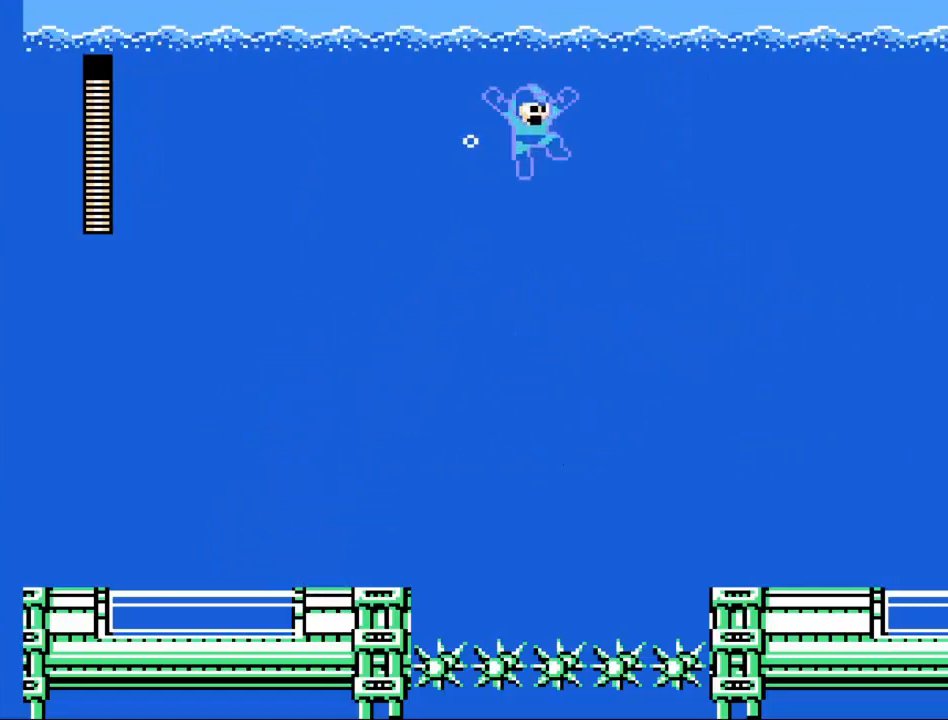
{"buttons": ["A", "X"], "left_stick": "right", "events": []}
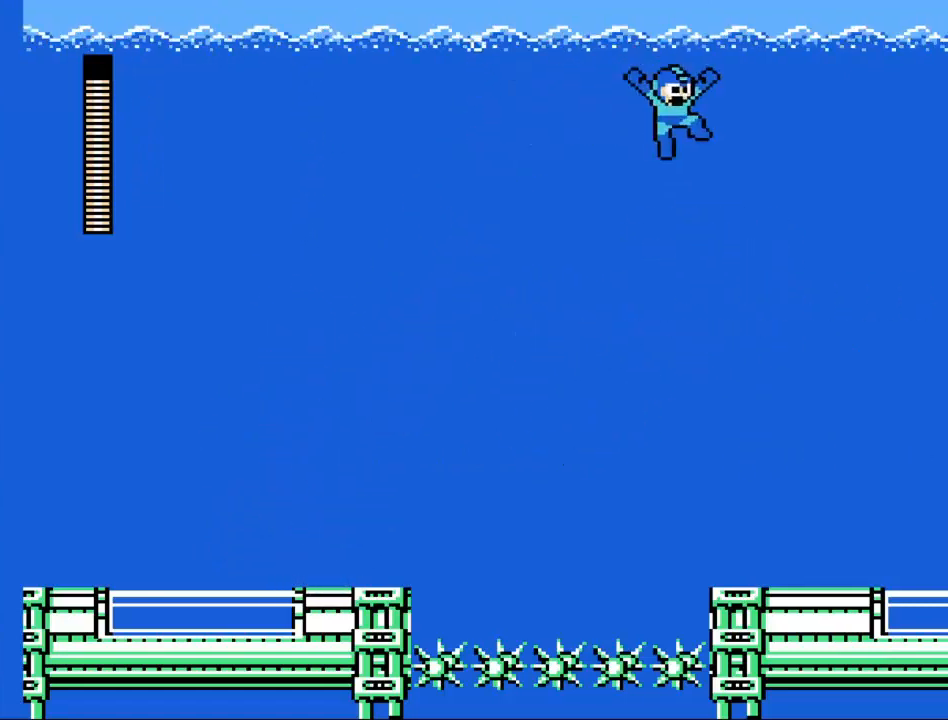
{"buttons": ["X"], "left_stick": "right", "events": [[367, "A", "up"]]}
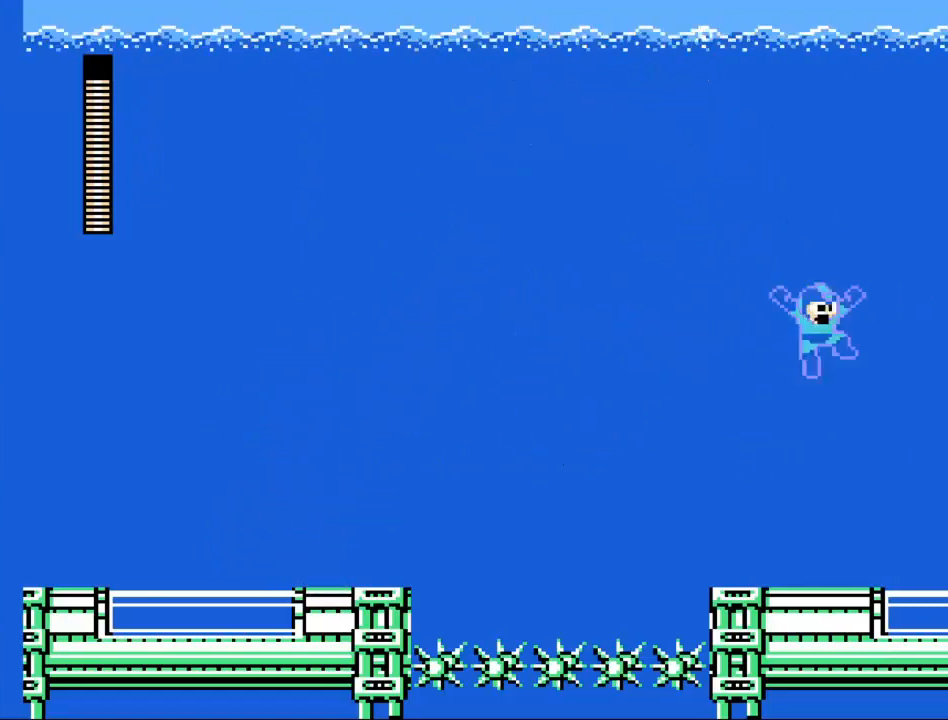
{"buttons": ["X"], "left_stick": "right", "events": []}
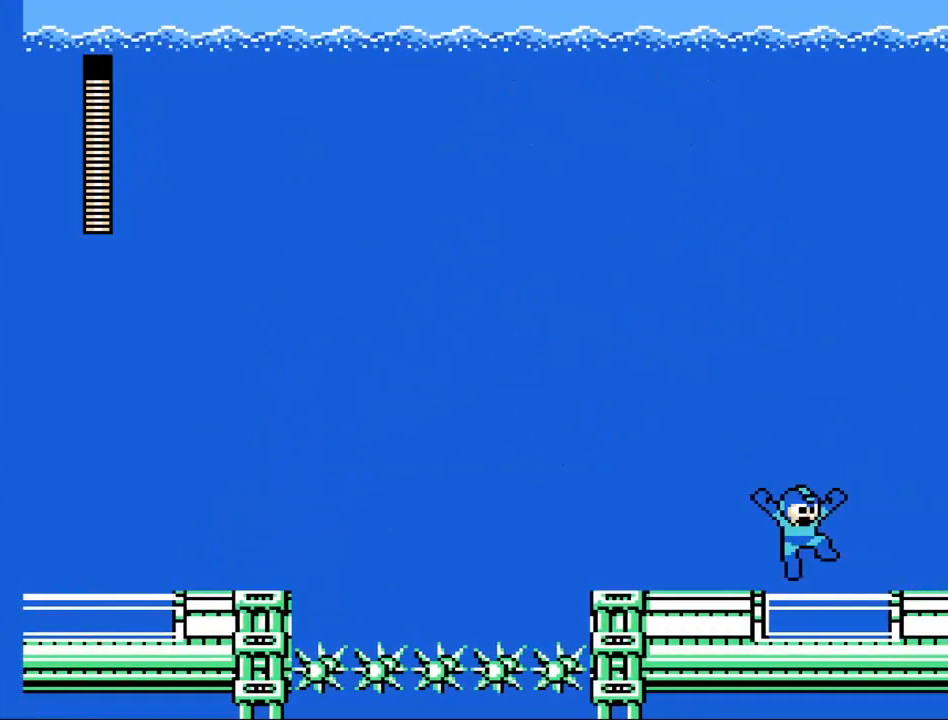
{"buttons": ["X"], "left_stick": "center", "events": [[133, "left_stick", "center"]]}
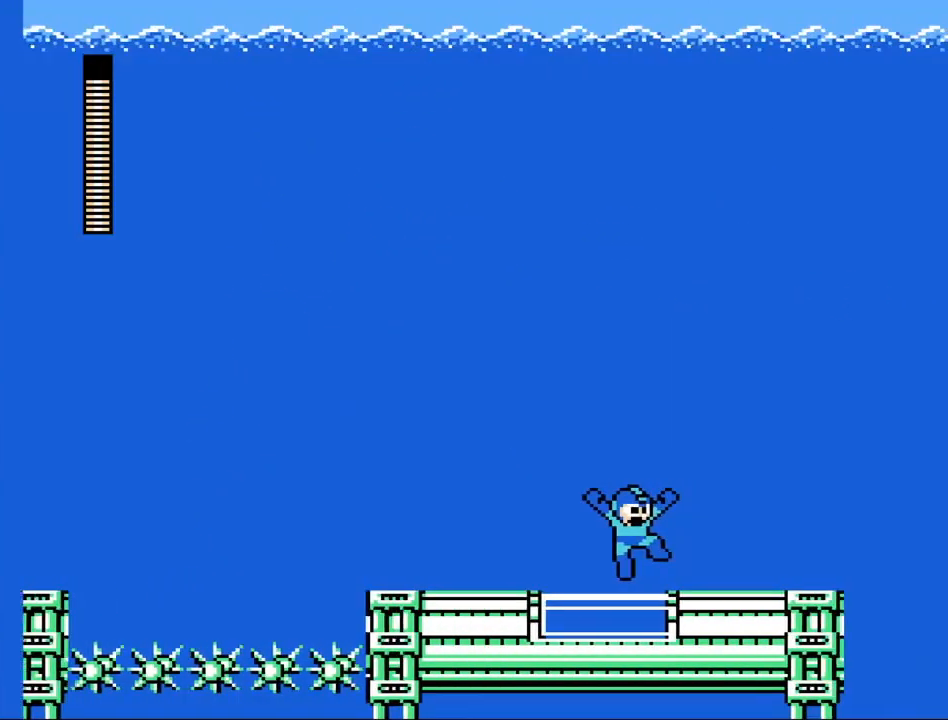
{"buttons": ["X"], "left_stick": "up", "events": [[33, "left_stick", "right"], [200, "left_stick", "center"], [267, "left_stick", "left"], [467, "left_stick", "up"]]}